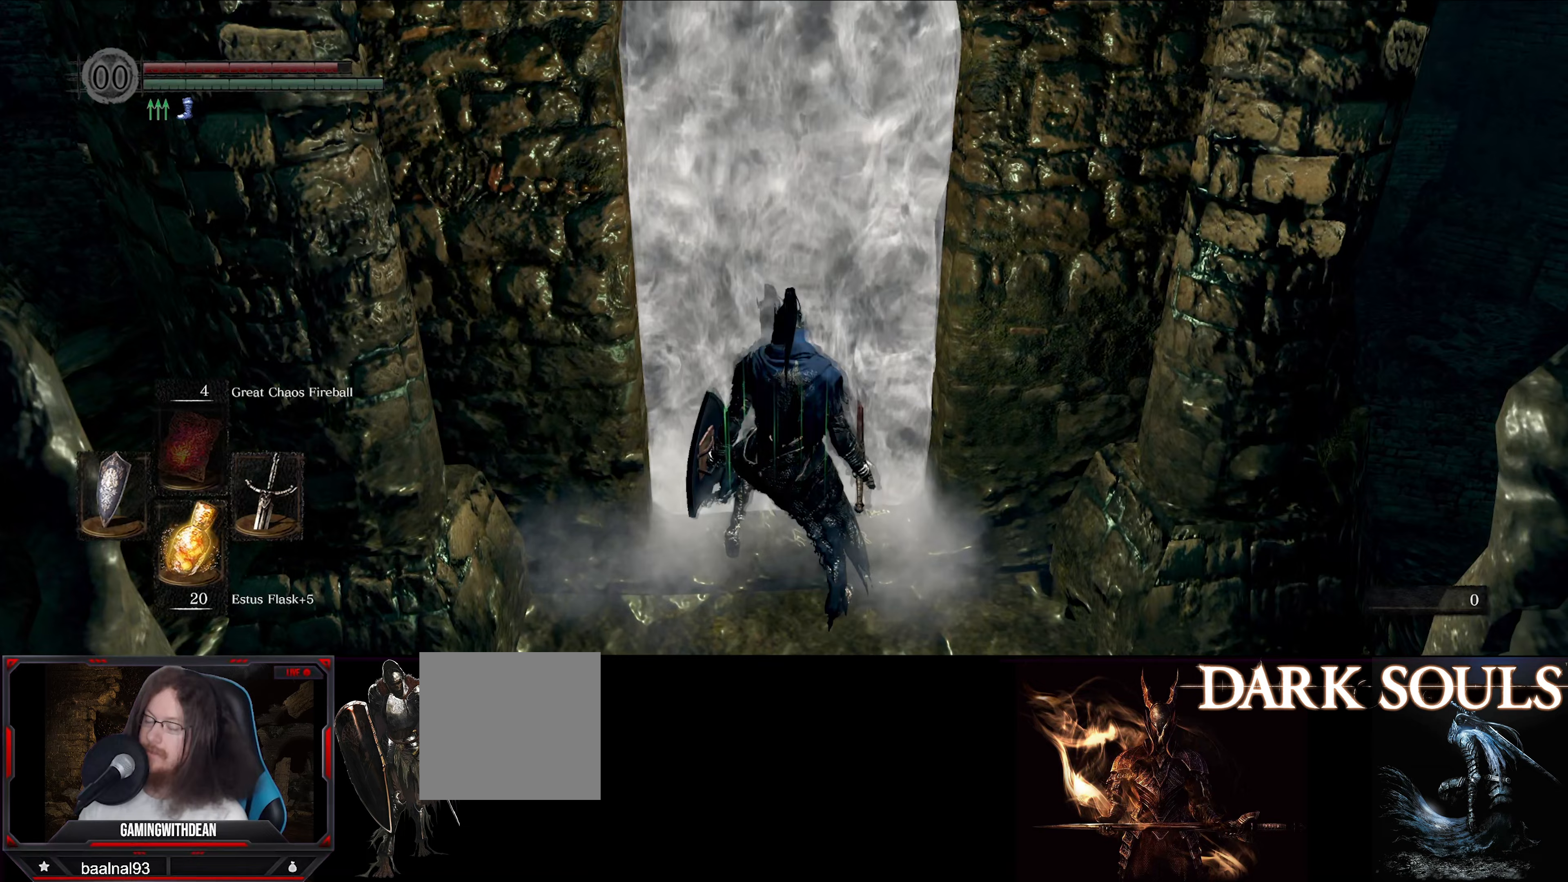
Gameplay with a controller (Xbox layout); each line is a JSON object with the inputs held at the frame after it (dt_ms = milliseconds from this image to that frame). "events" lists button and stick changes between this image and that frame as [ms after this image, input, new state], when the widget could be followed in between. Not read: L3 R3.
{"dt_ms": 133, "buttons": [], "left_stick": "center", "right_stick": "center", "events": []}
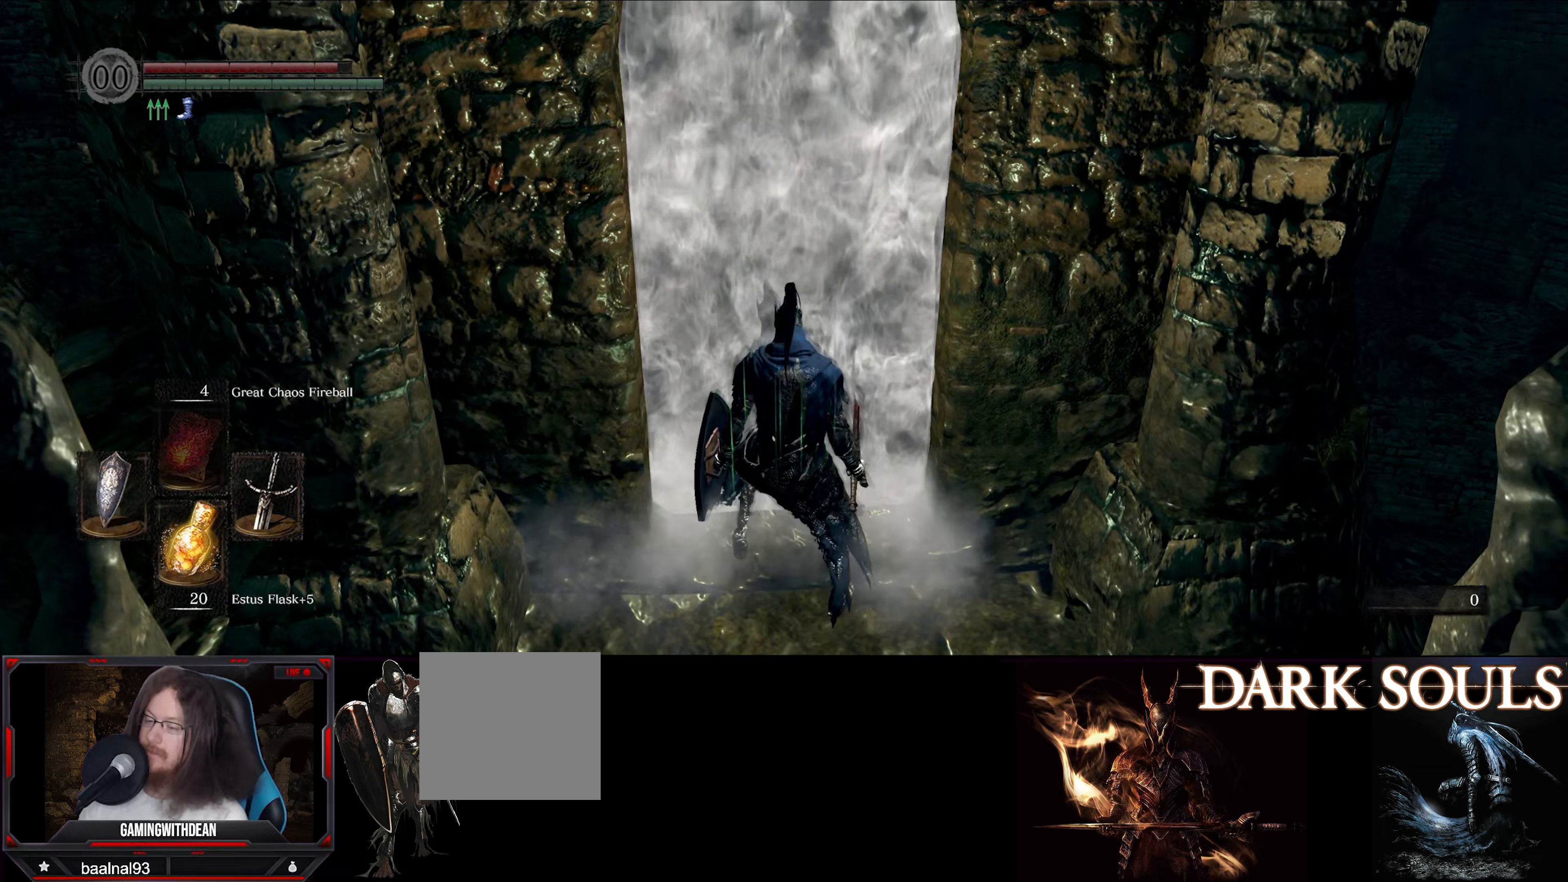
{"dt_ms": 500, "buttons": [], "left_stick": "center", "right_stick": "center", "events": [[150, "right_stick", "down-right"], [384, "right_stick", "center"]]}
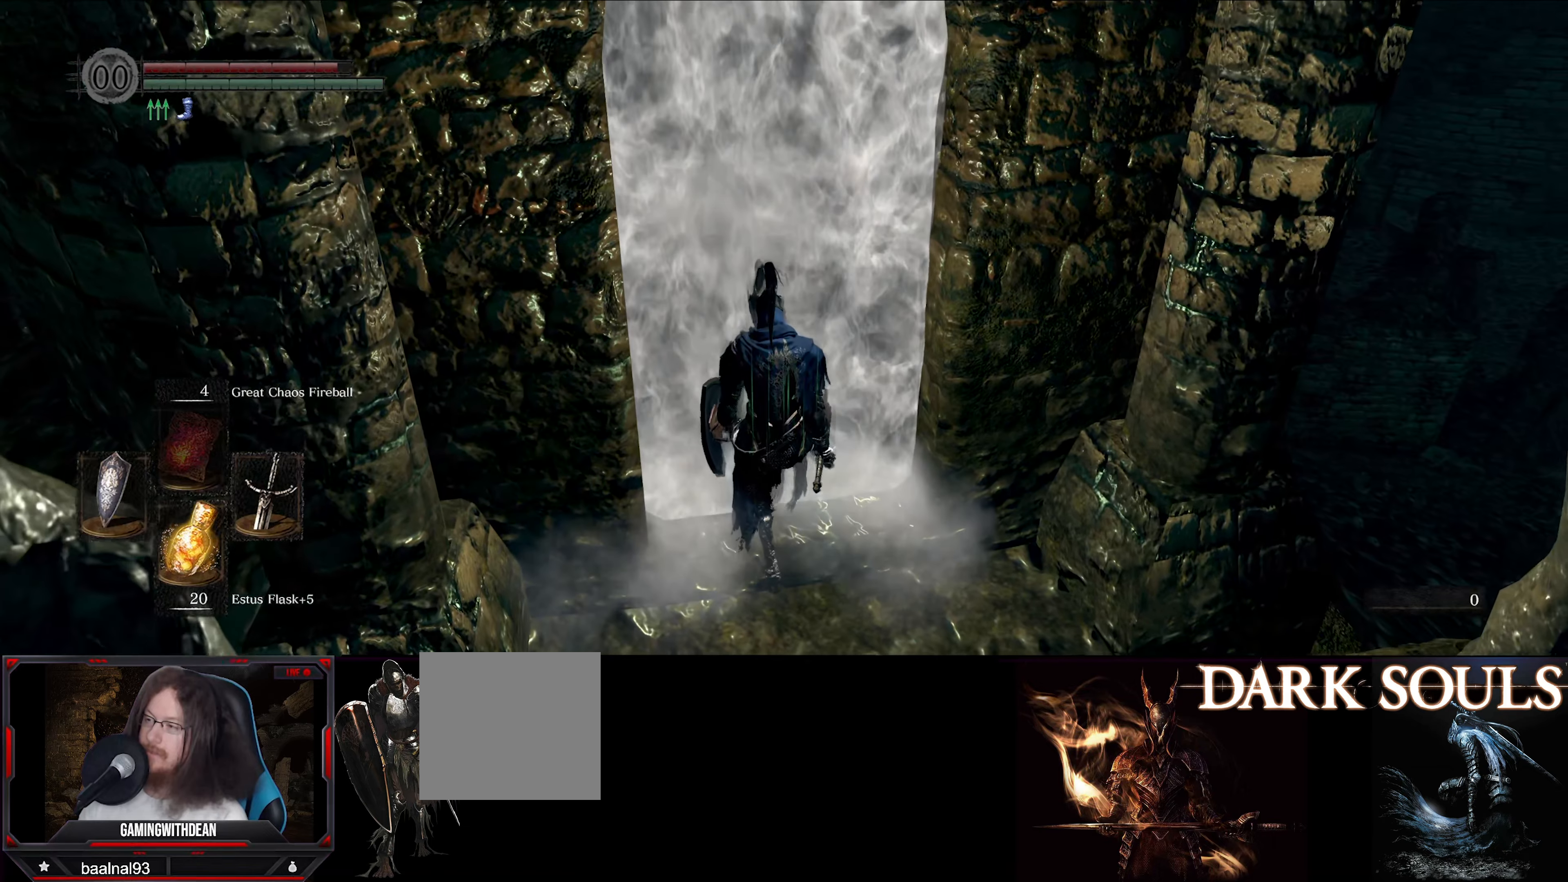
{"dt_ms": 500, "buttons": [], "left_stick": "up", "right_stick": "down-right", "events": [[284, "left_stick", "up"], [284, "right_stick", "down-right"]]}
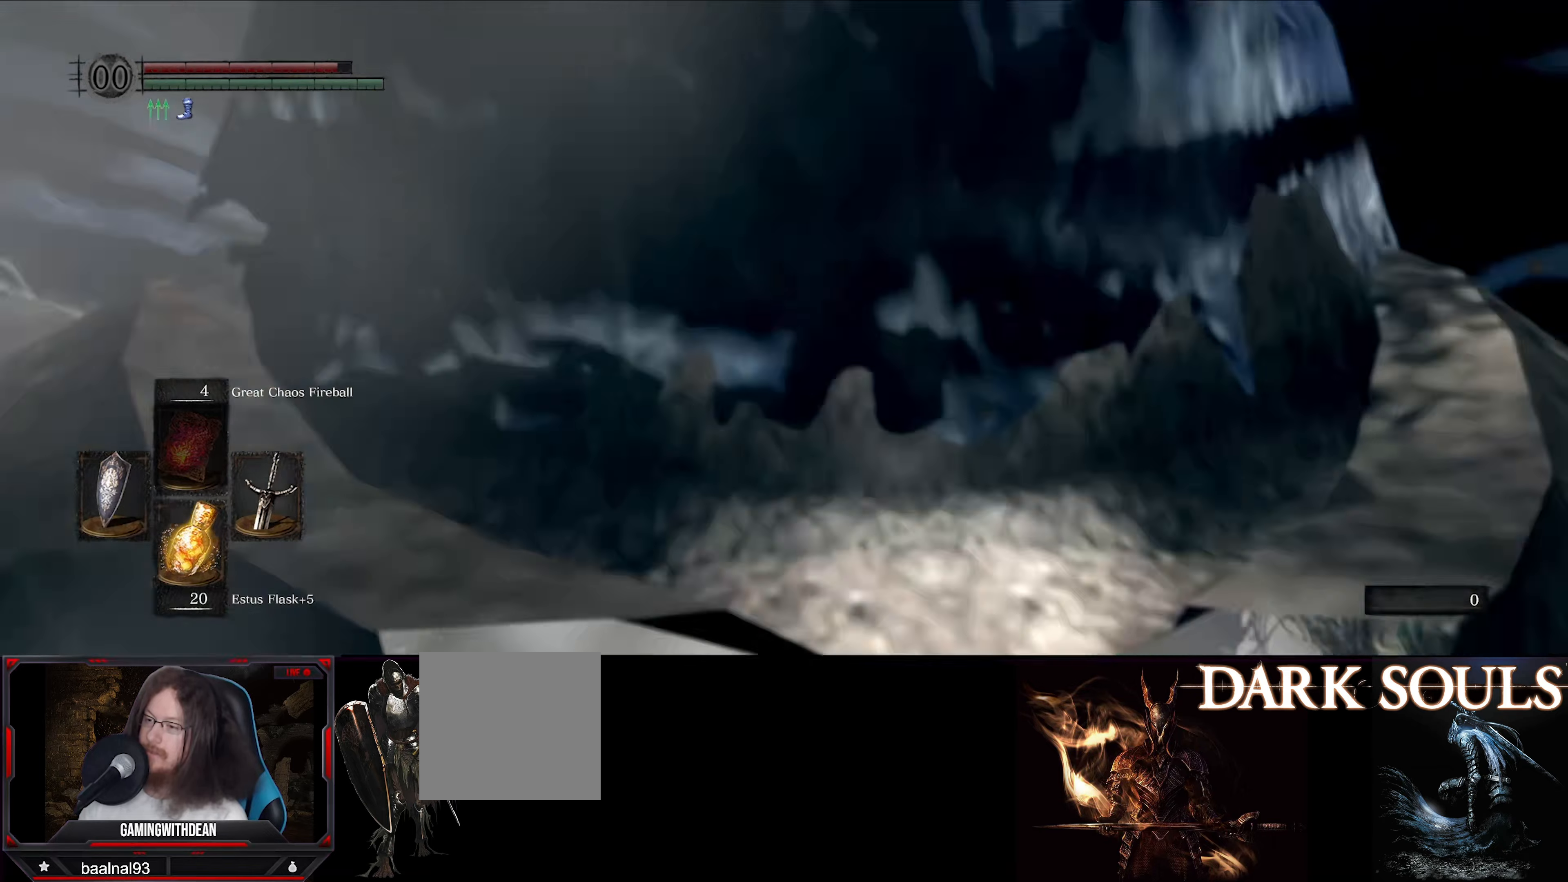
{"dt_ms": 500, "buttons": [], "left_stick": "up", "right_stick": "down-right", "events": []}
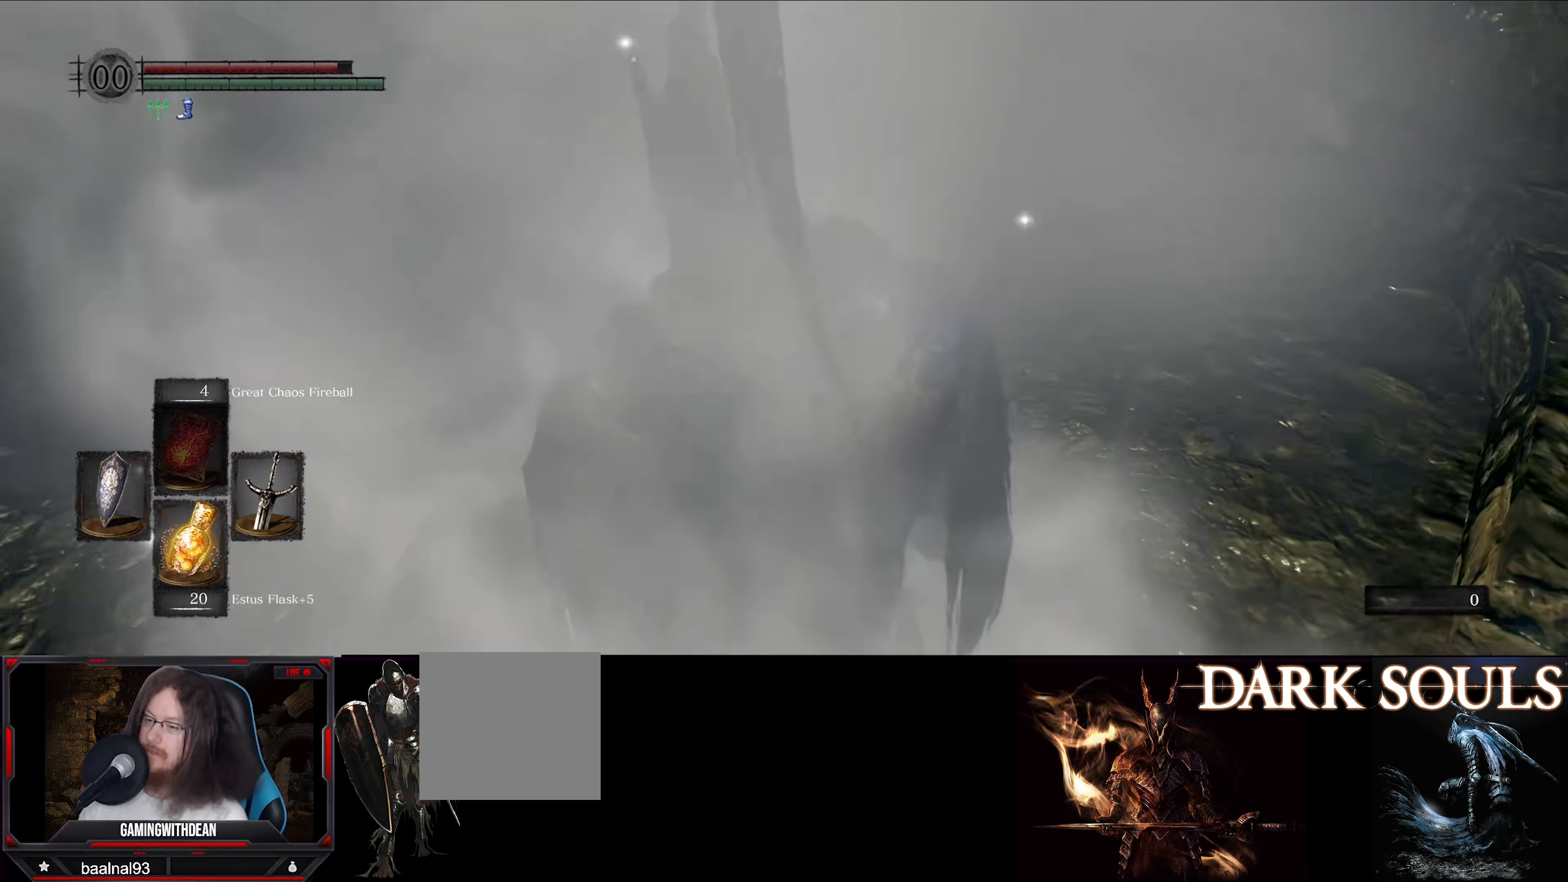
{"dt_ms": 500, "buttons": [], "left_stick": "up", "right_stick": "right", "events": [[234, "right_stick", "center"], [400, "right_stick", "right"]]}
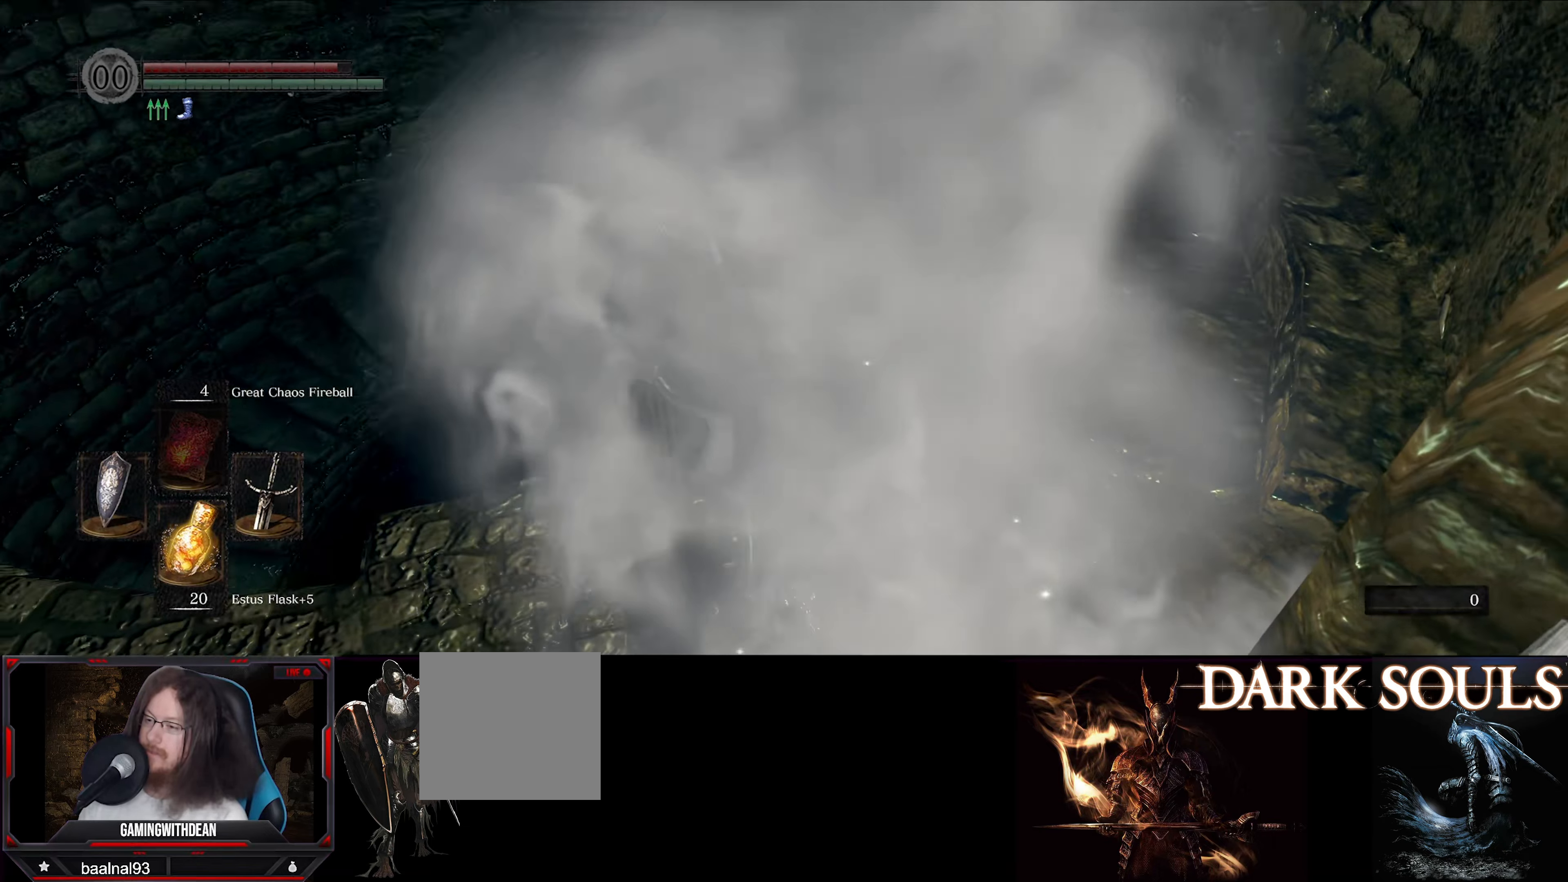
{"dt_ms": 500, "buttons": ["B"], "left_stick": "up", "right_stick": "center", "events": [[184, "B", "down"], [484, "right_stick", "center"]]}